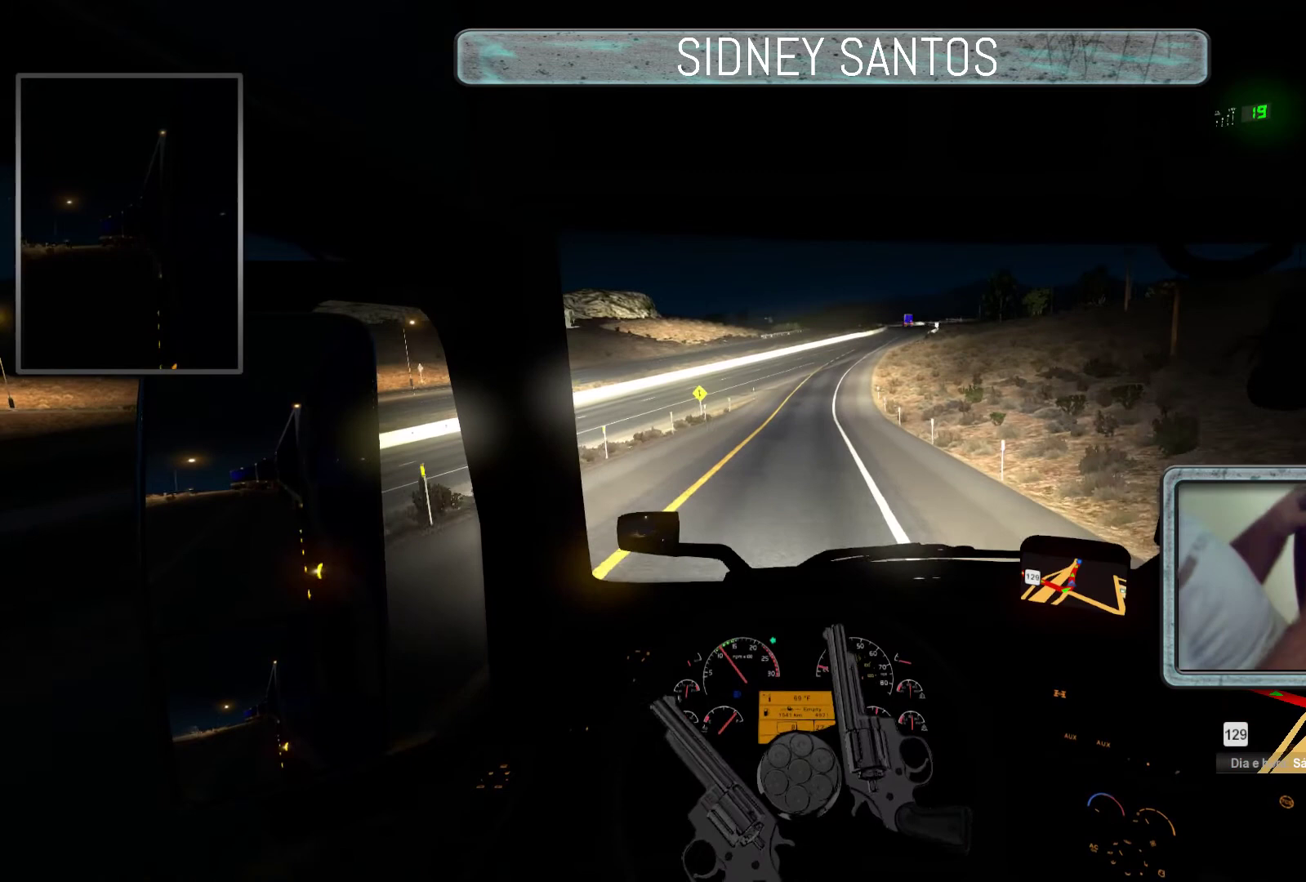
Gameplay with a controller (PlayStation layout); each line is a JSON object with the inputs held at the frame after it. "events" lists button and stick changes between this image and that frame as [ms after this image, input, new state], when the widget could be followed in between. Not read: right_stick.
{"buttons": ["START"], "left_stick": "up", "events": []}
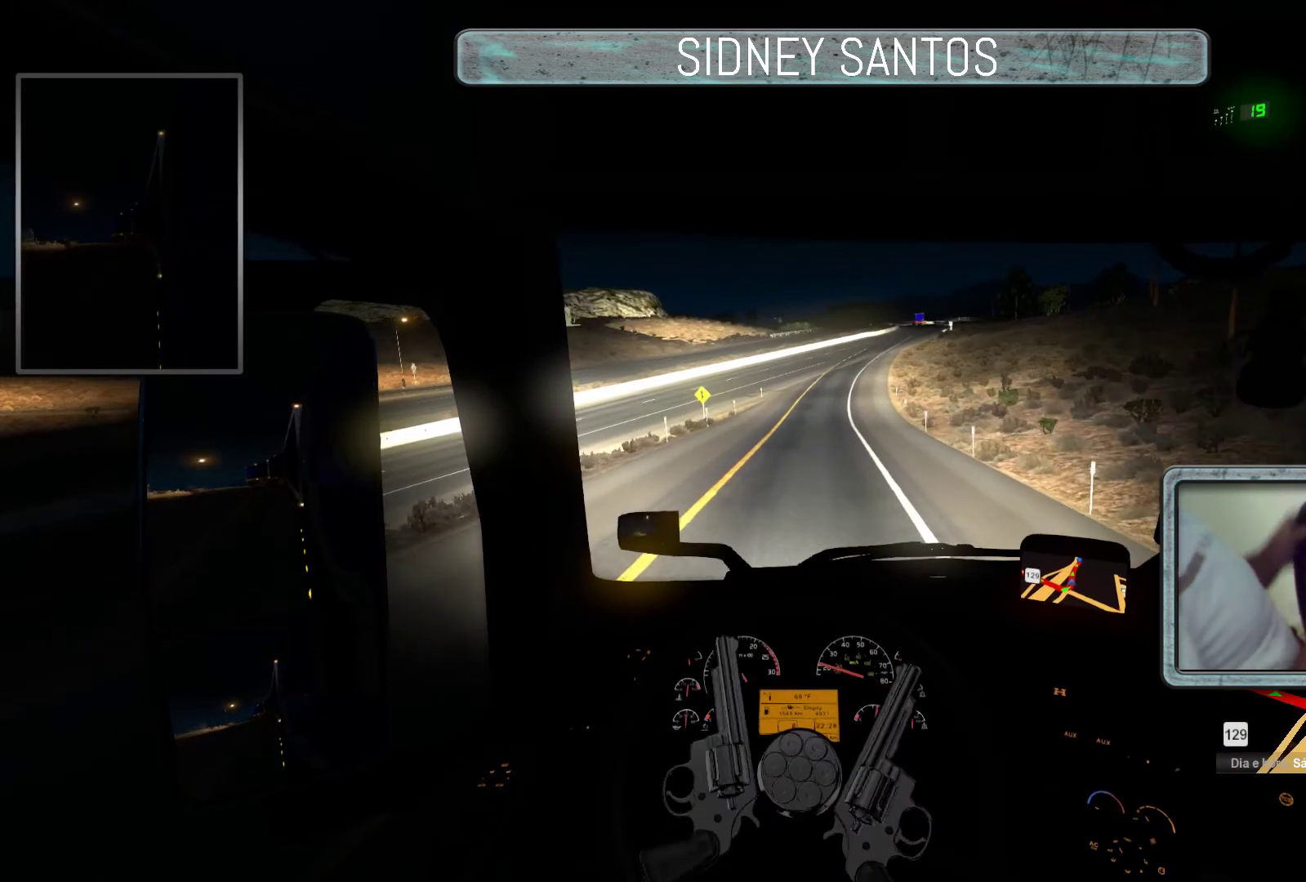
{"buttons": ["START"], "left_stick": "up", "events": []}
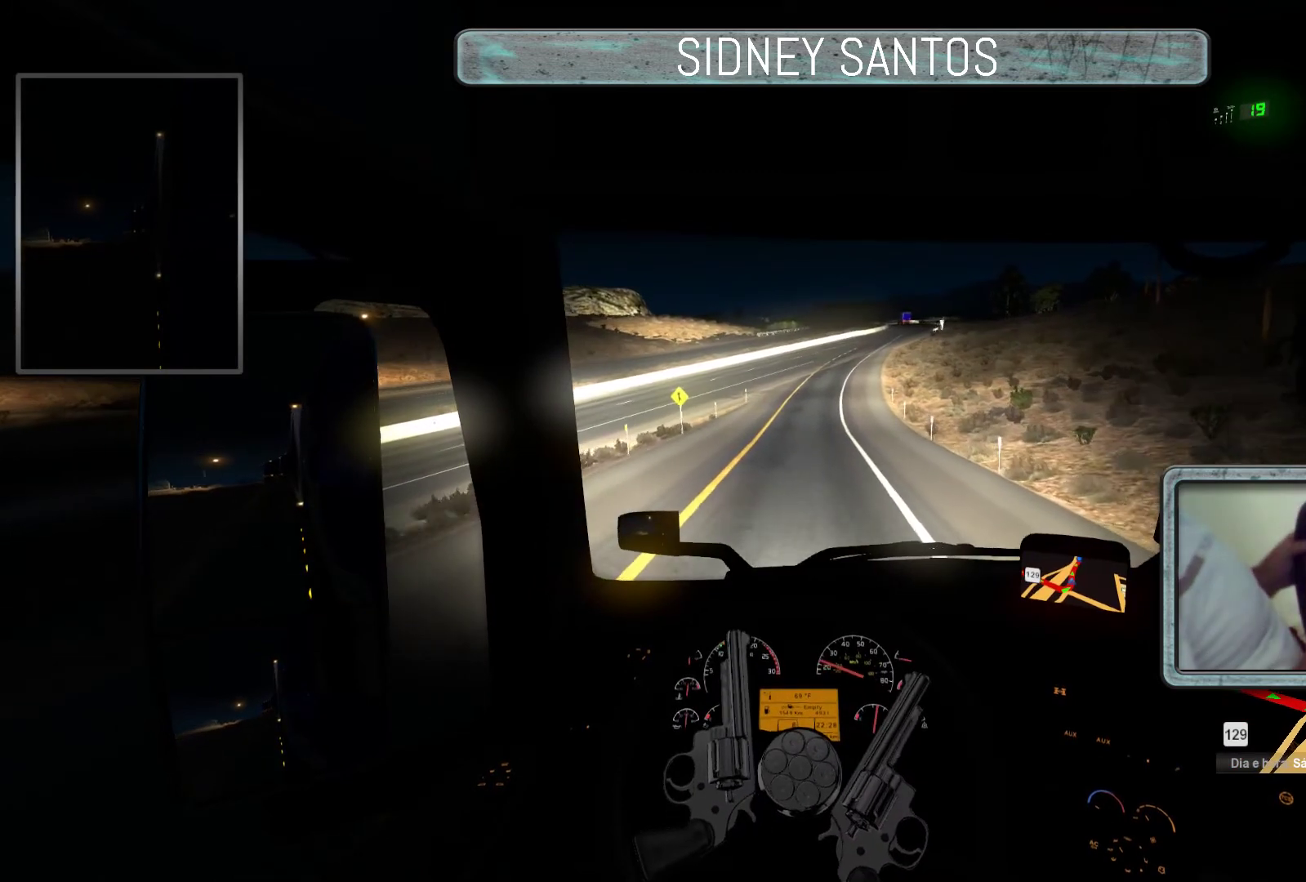
{"buttons": ["START"], "left_stick": "up", "events": []}
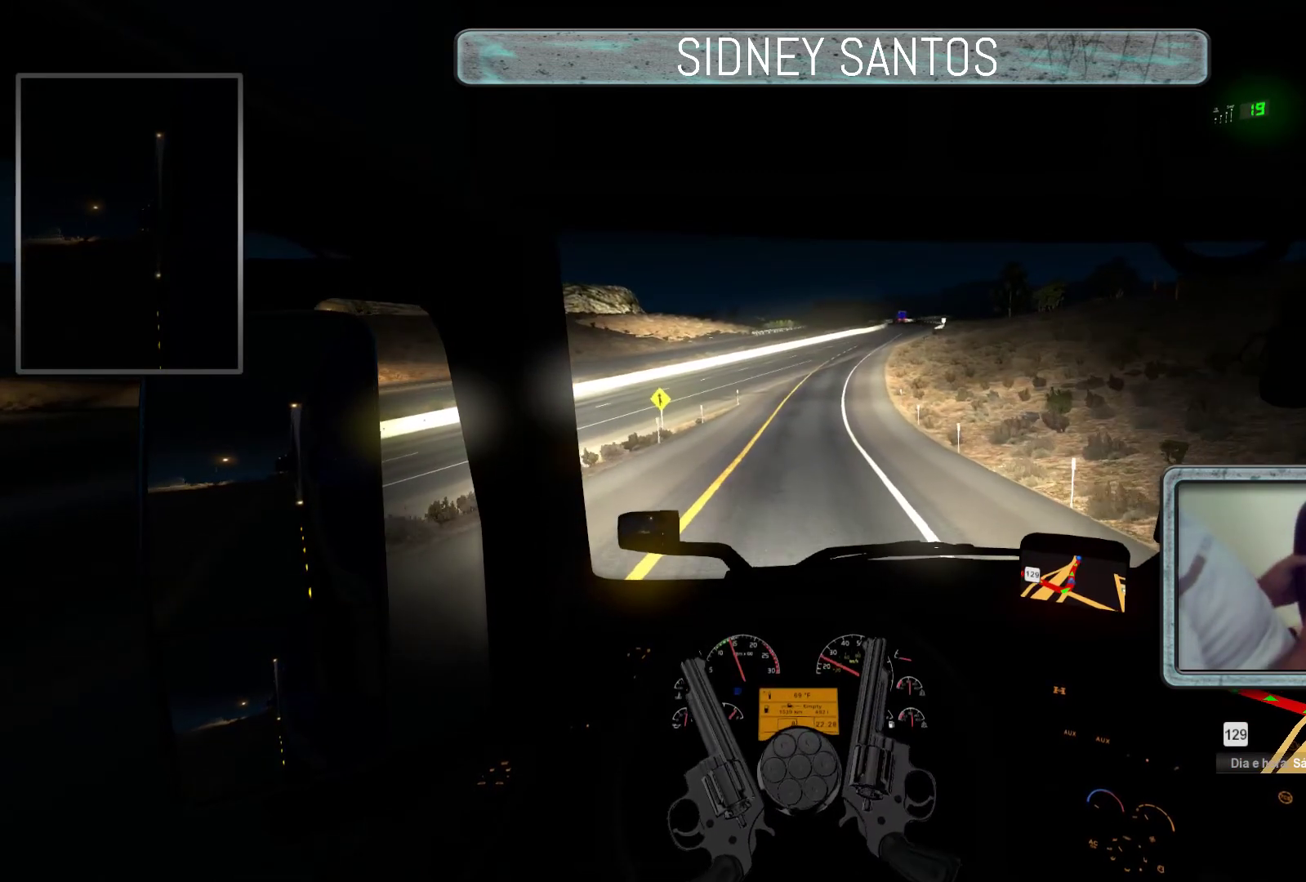
{"buttons": ["START"], "left_stick": "up", "events": []}
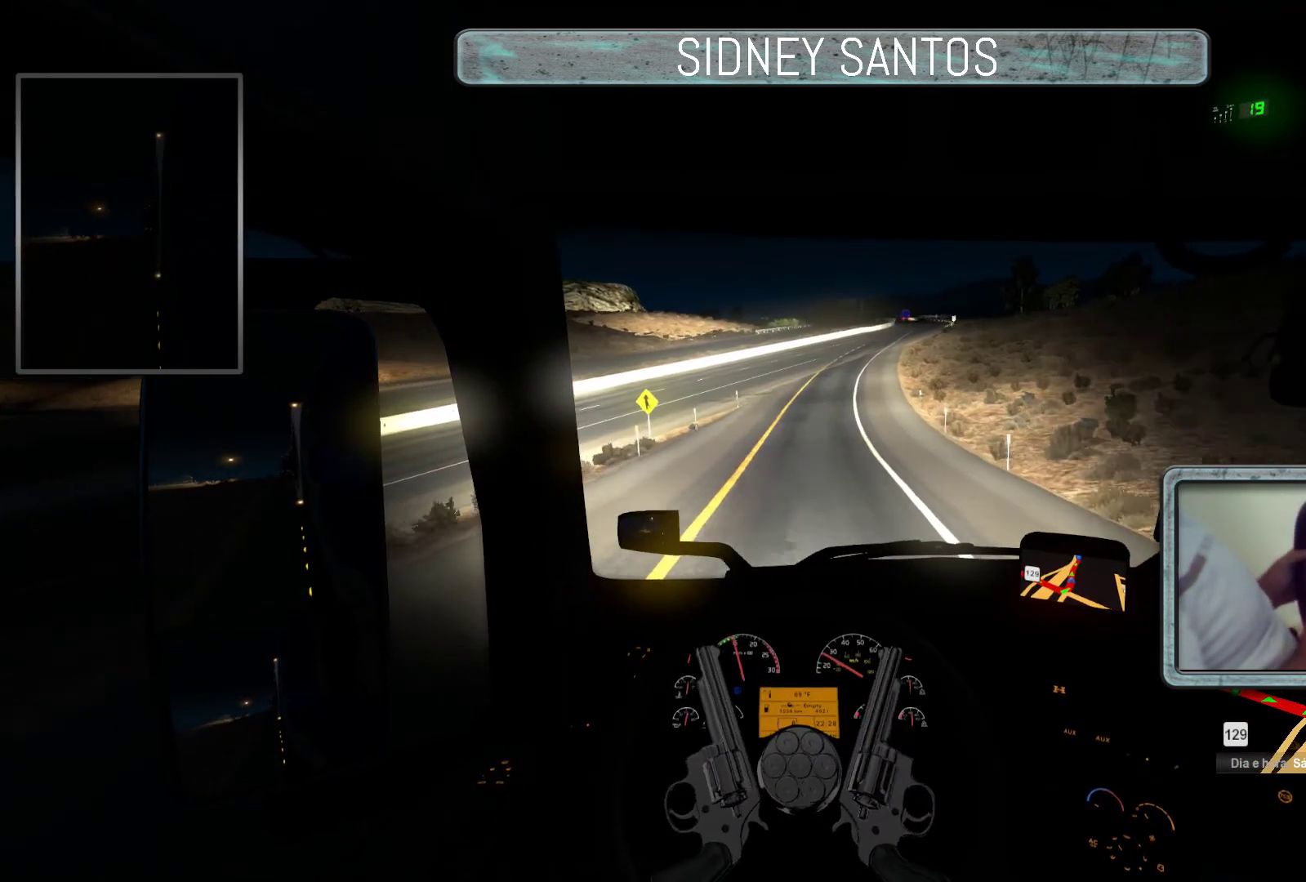
{"buttons": ["START"], "left_stick": "up", "events": []}
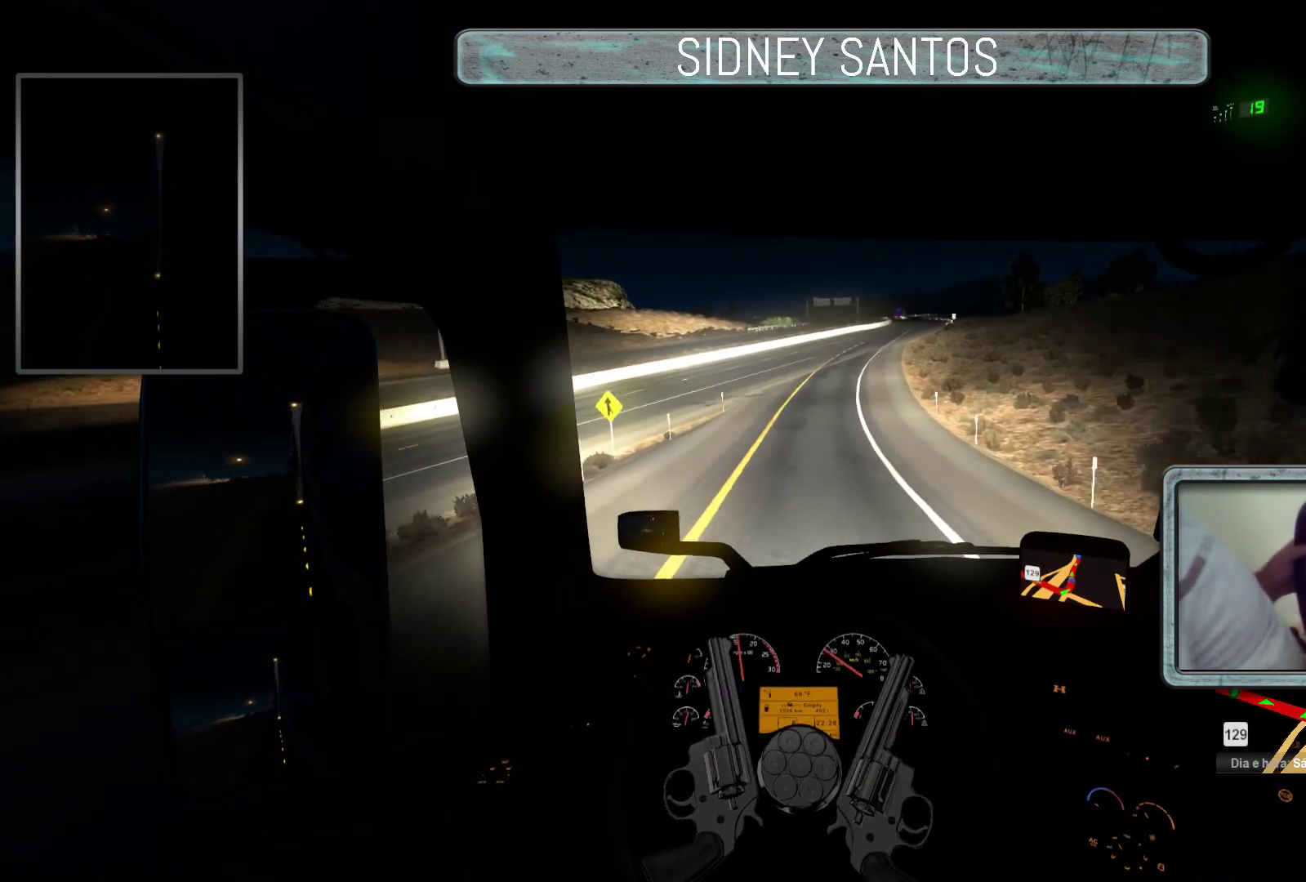
{"buttons": ["START"], "left_stick": "up", "events": []}
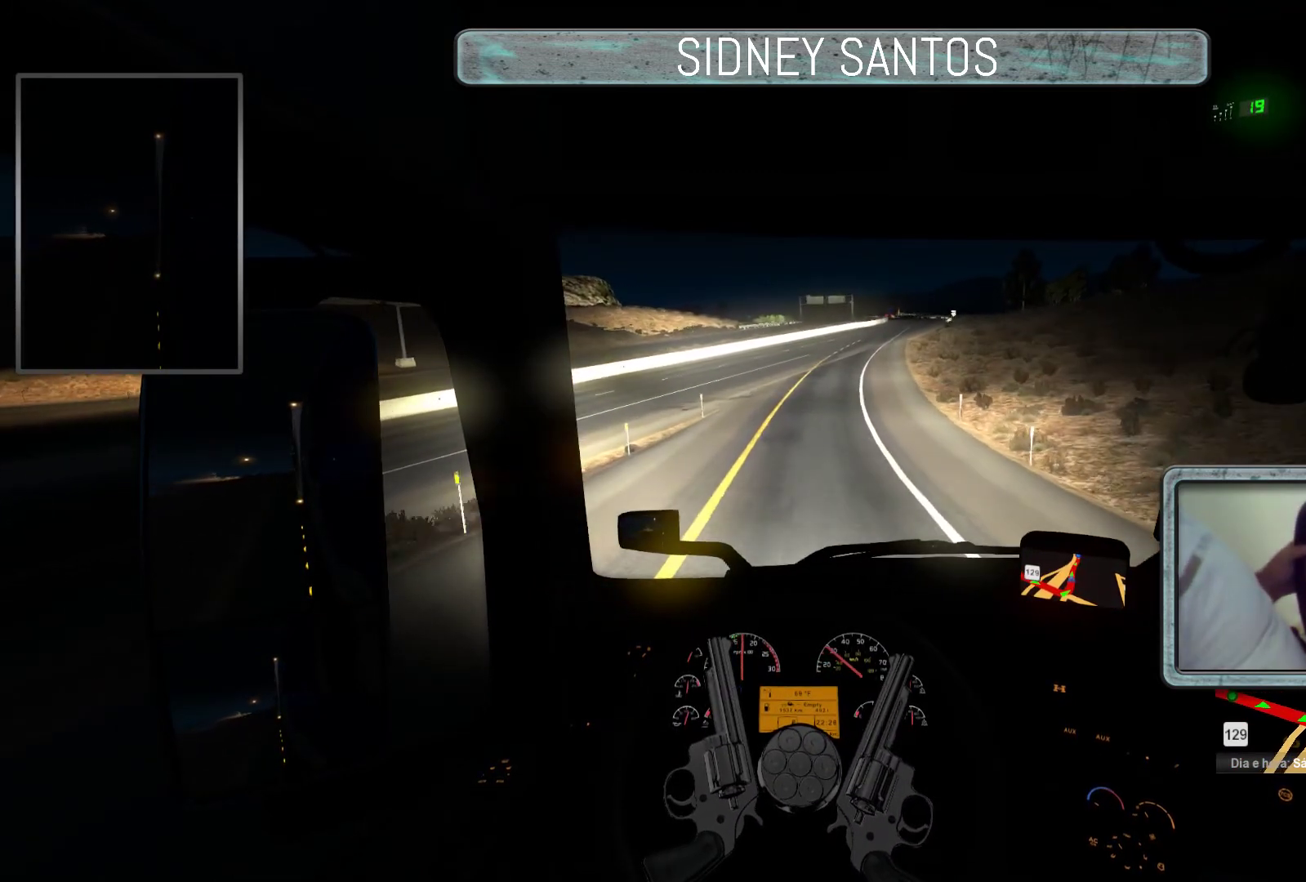
{"buttons": [], "left_stick": "center", "events": [[233, "START", "up"], [233, "left_stick", "center"]]}
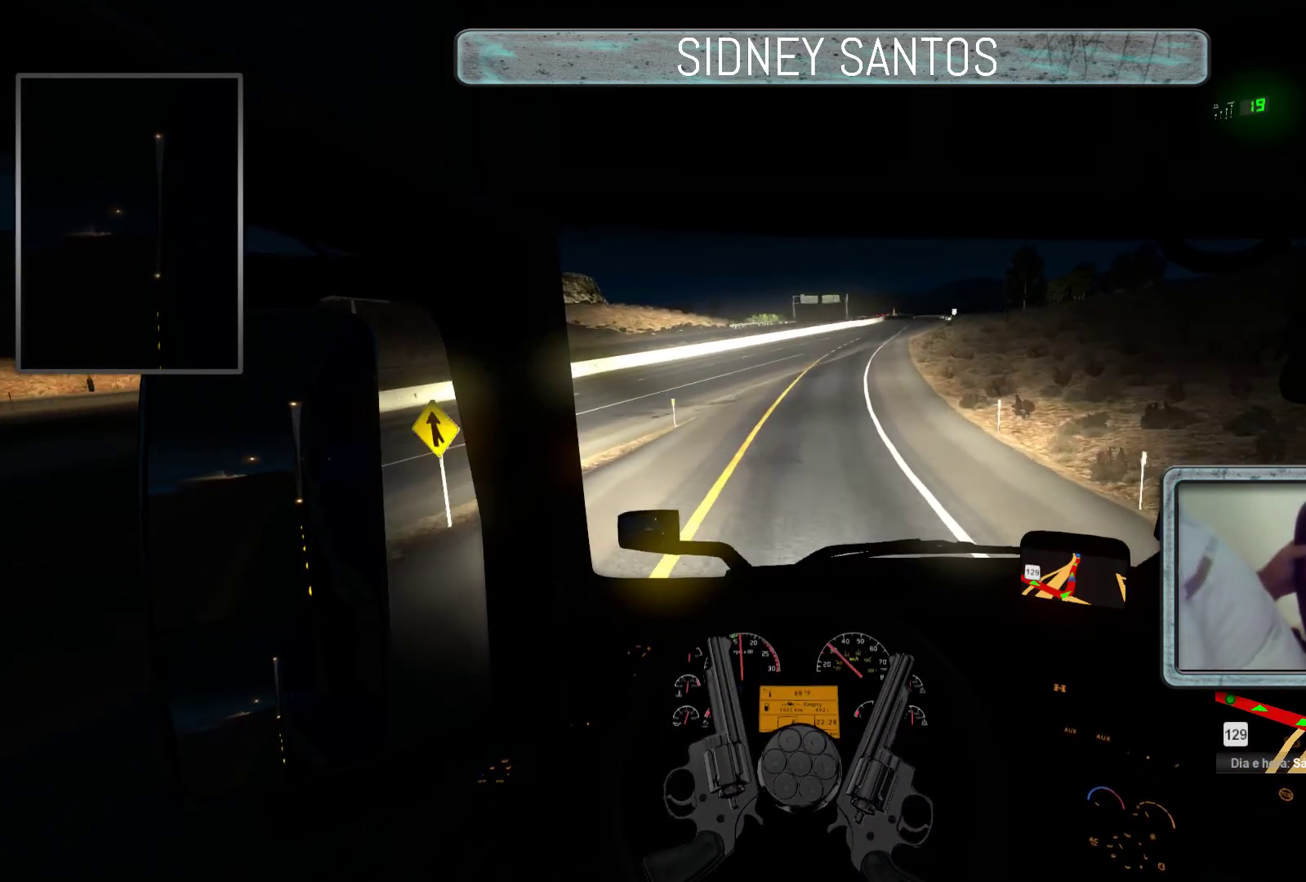
{"buttons": ["L3"], "left_stick": "center", "events": [[133, "L3", "down"]]}
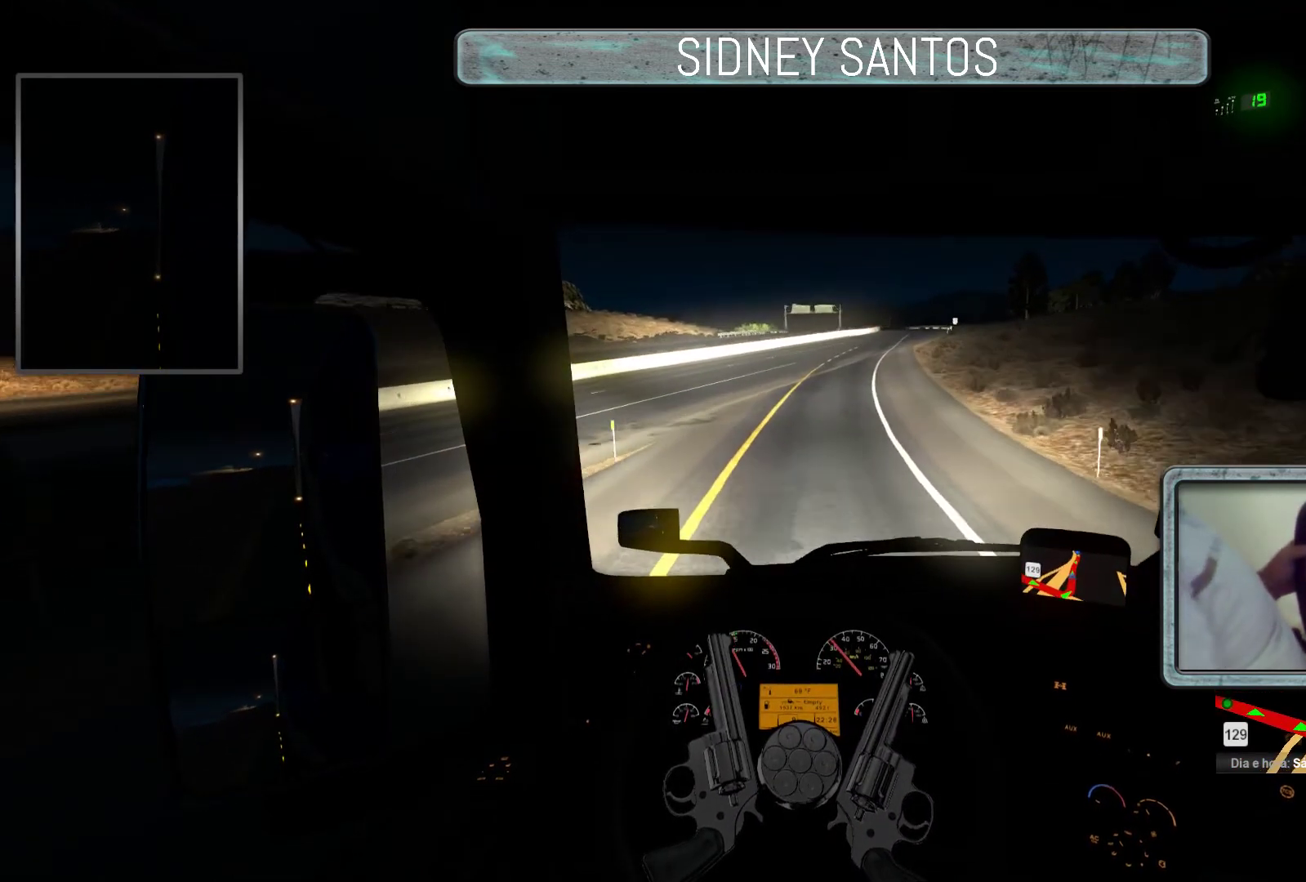
{"buttons": ["L3"], "left_stick": "up", "events": [[100, "left_stick", "up"]]}
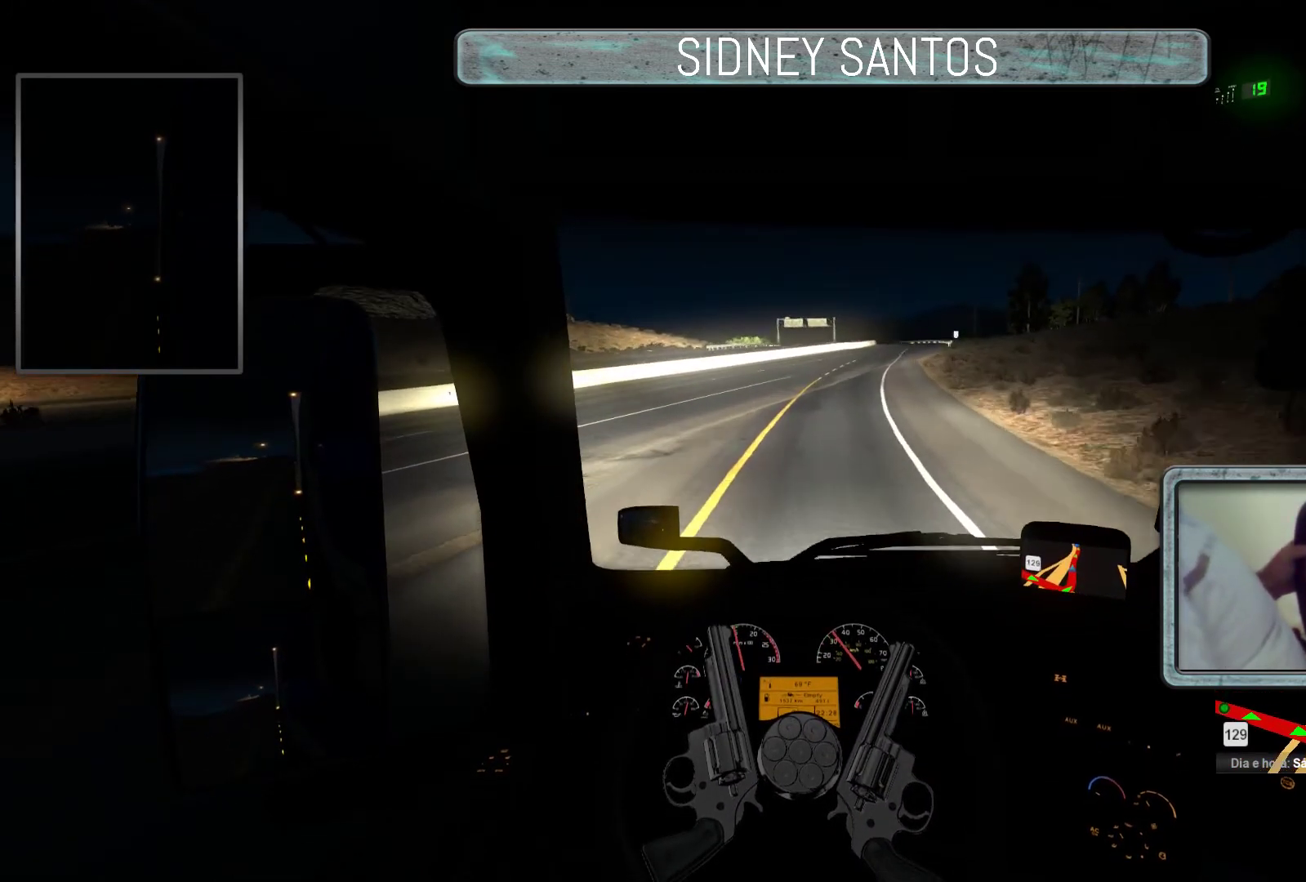
{"buttons": ["L3"], "left_stick": "up", "events": []}
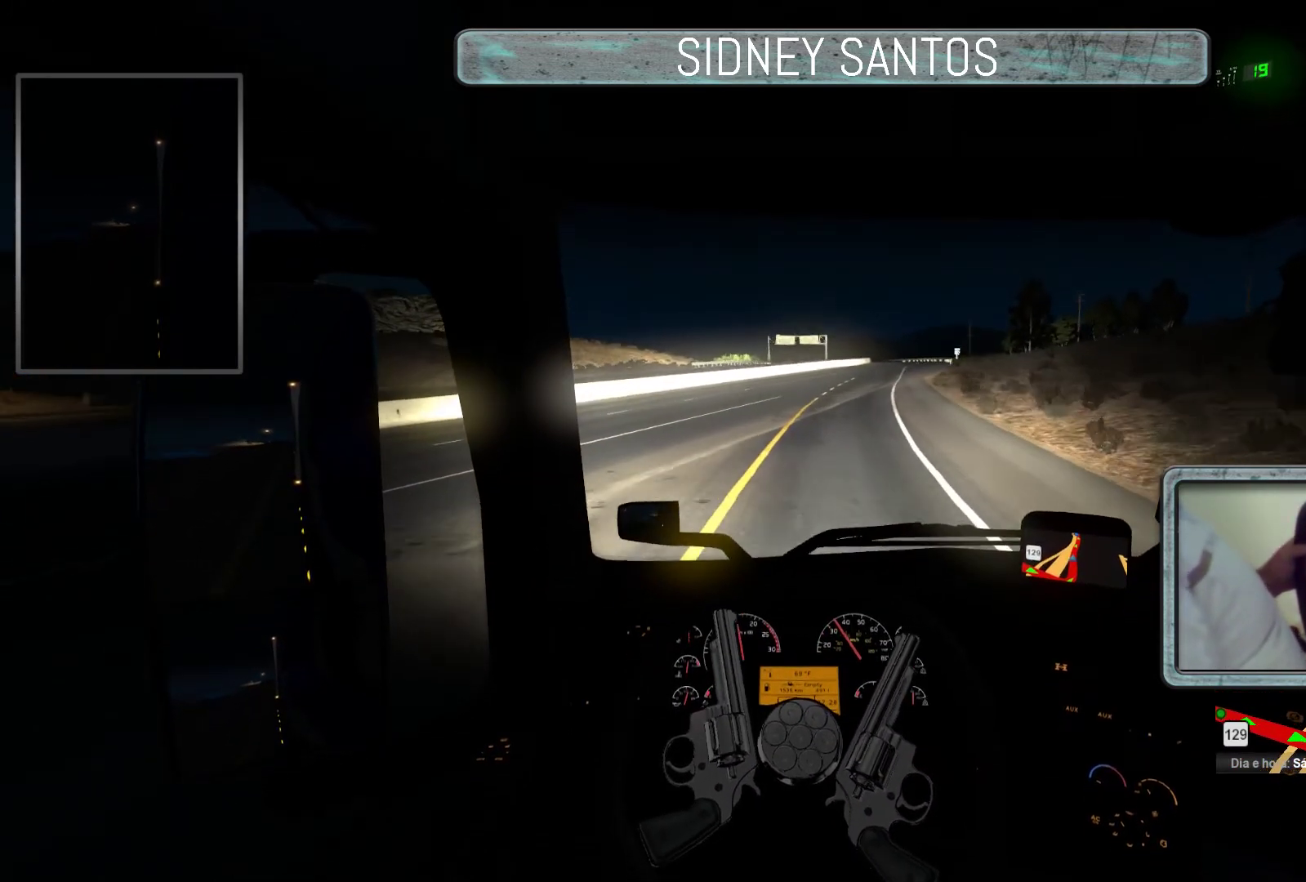
{"buttons": ["L3"], "left_stick": "up", "events": []}
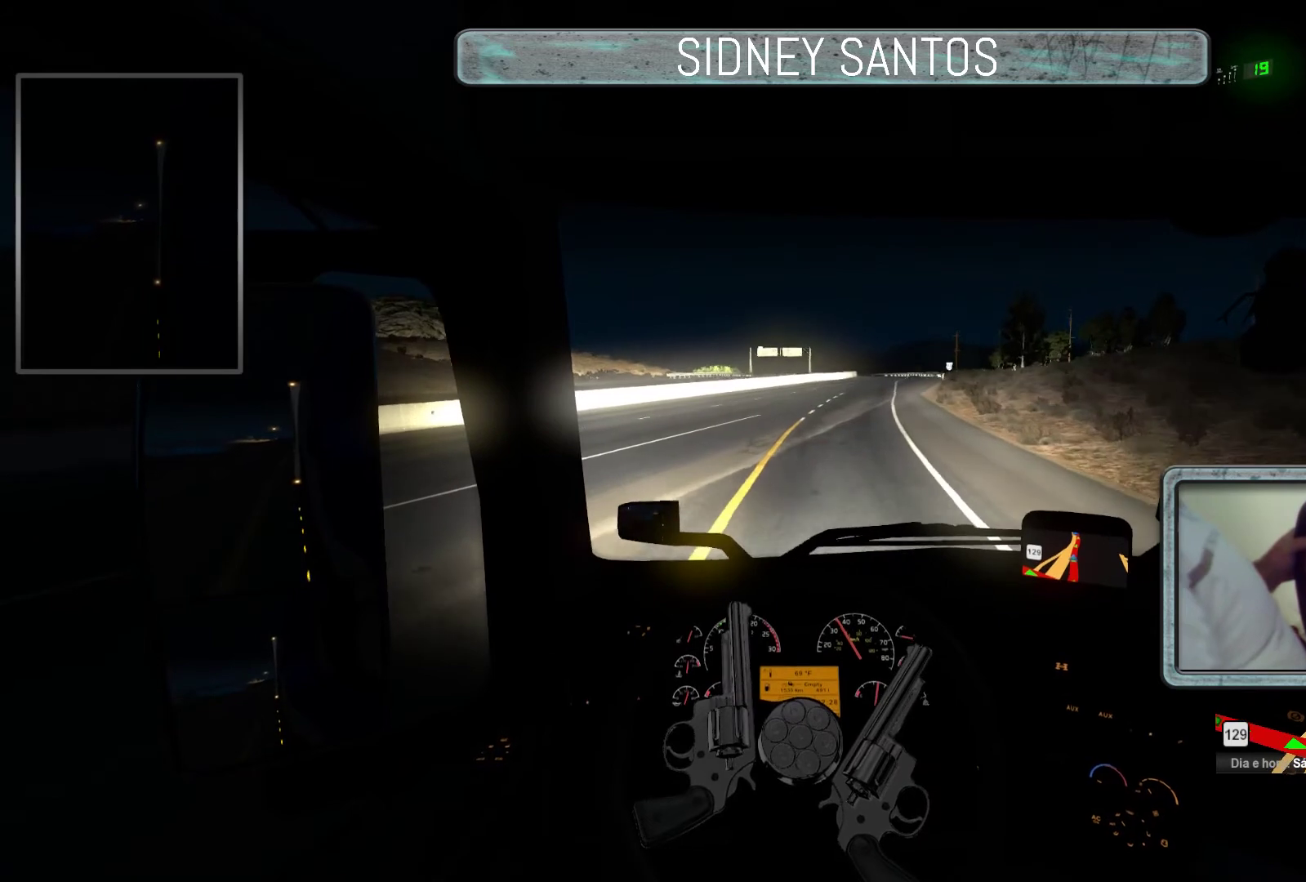
{"buttons": ["L3"], "left_stick": "up", "events": []}
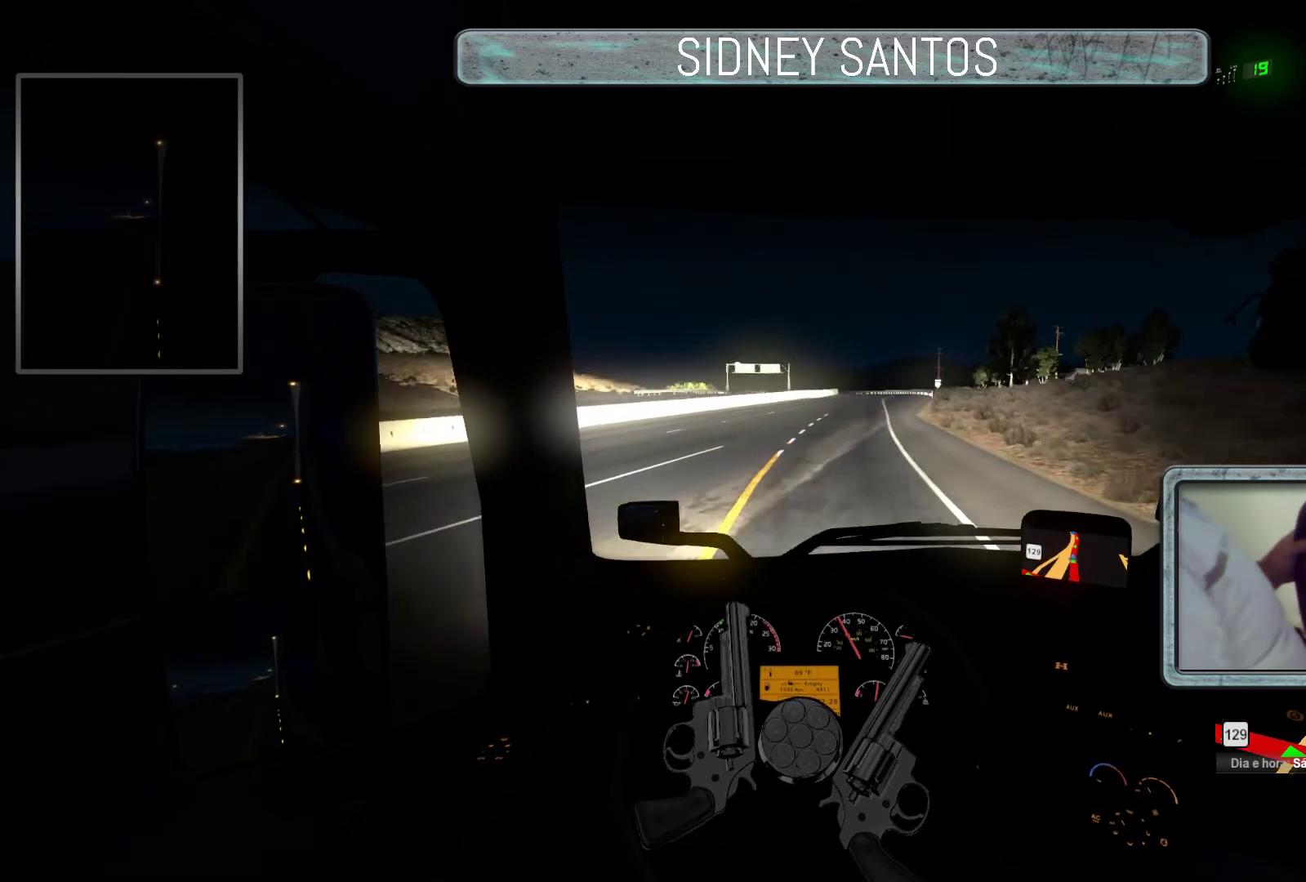
{"buttons": ["L3"], "left_stick": "up", "events": []}
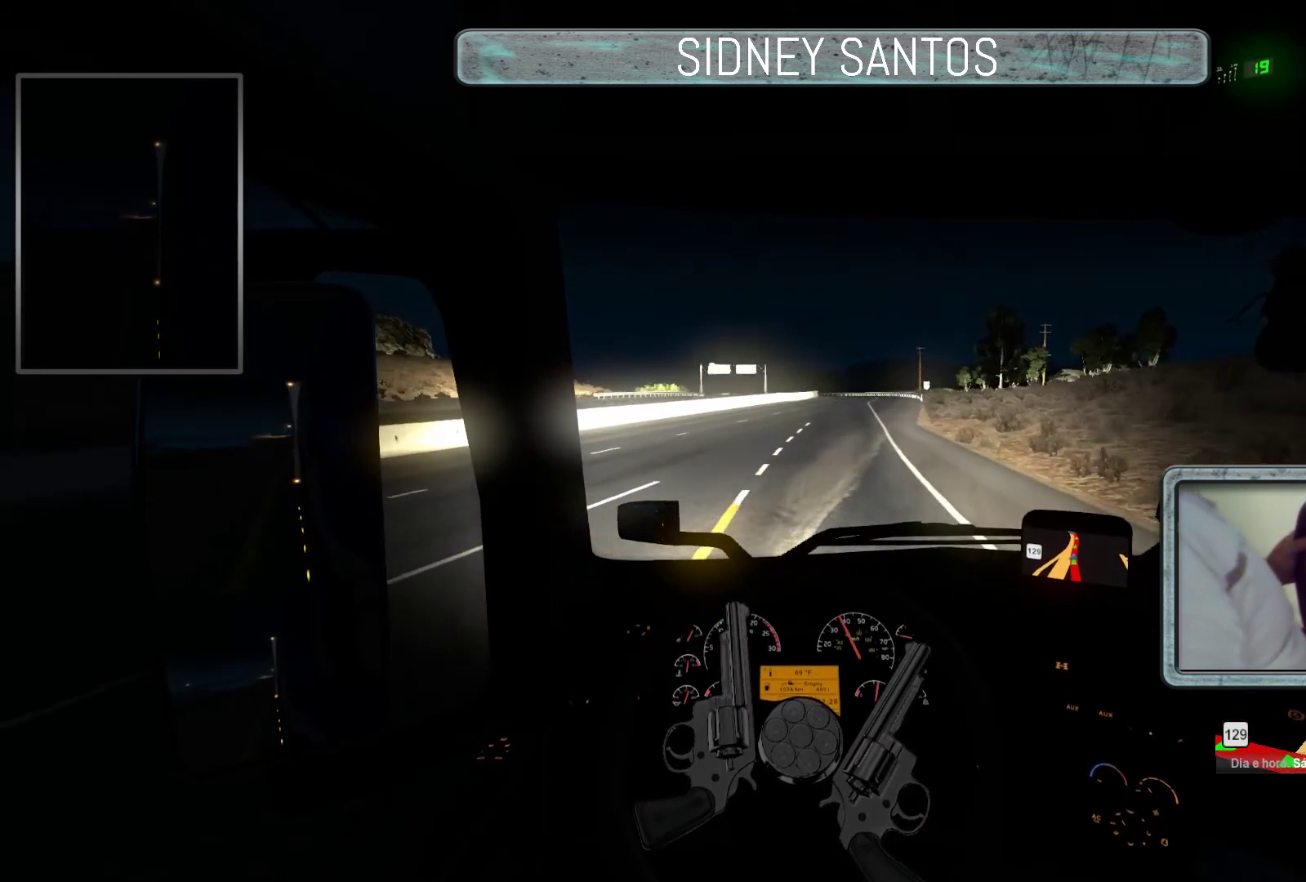
{"buttons": ["L3"], "left_stick": "up", "events": []}
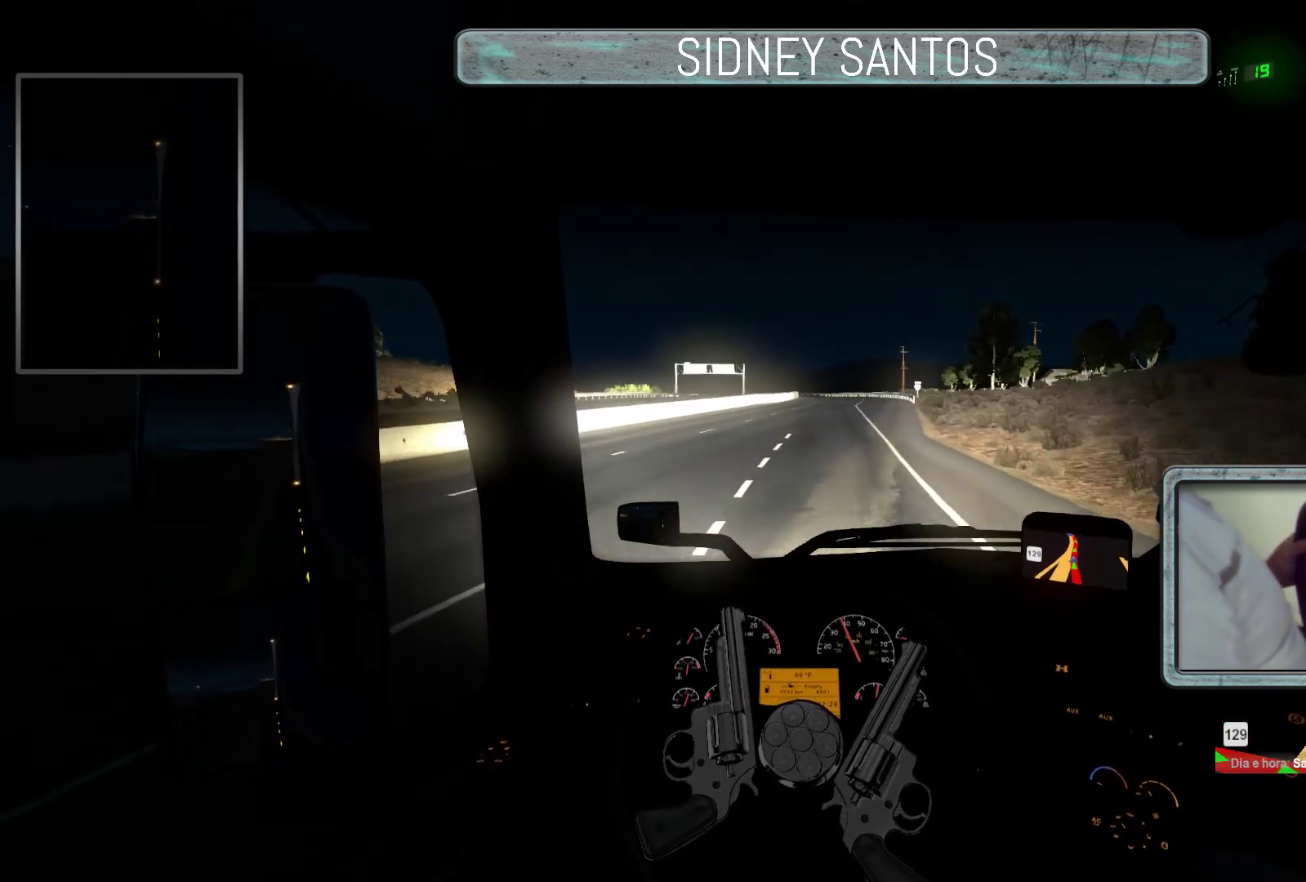
{"buttons": ["L3"], "left_stick": "up", "events": []}
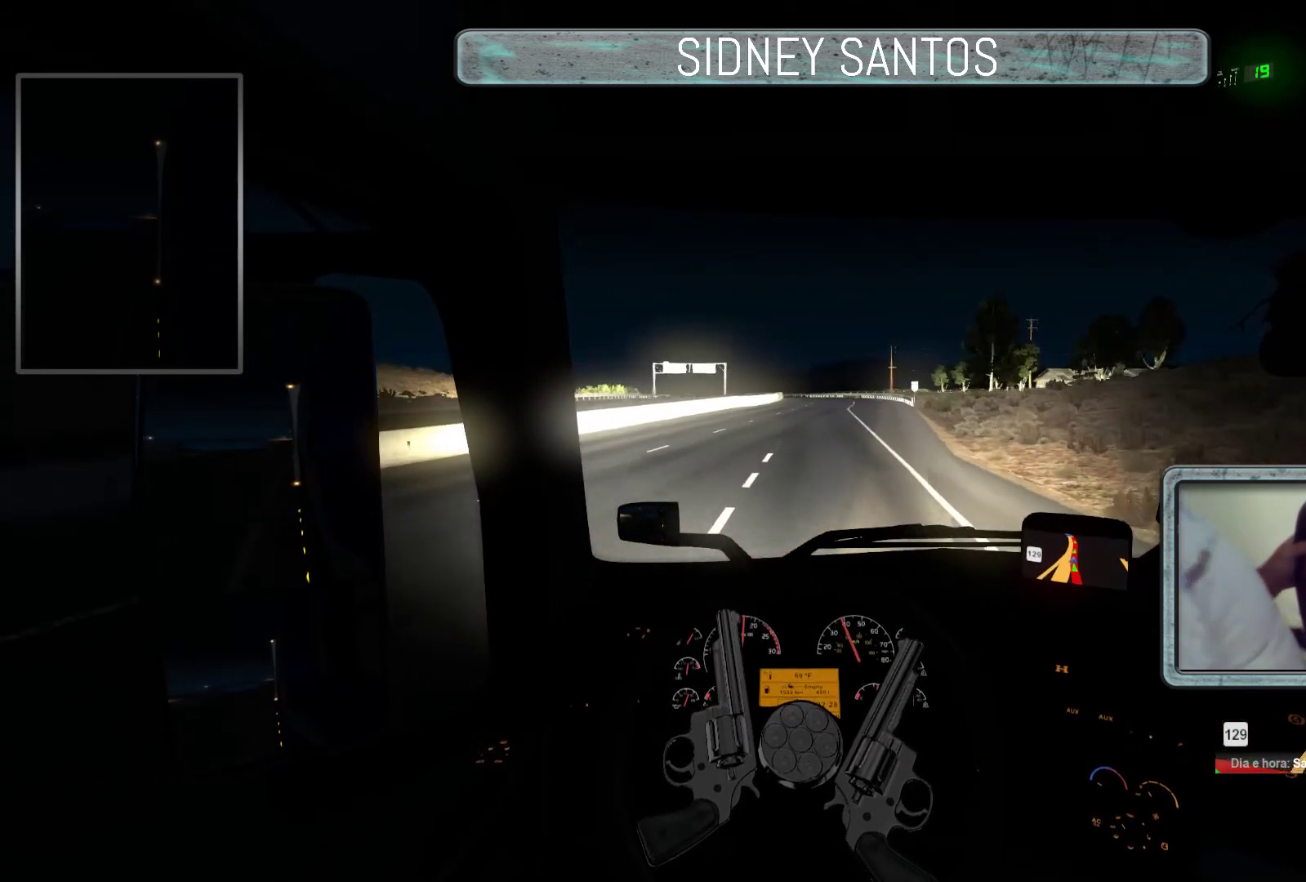
{"buttons": ["L3"], "left_stick": "up", "events": []}
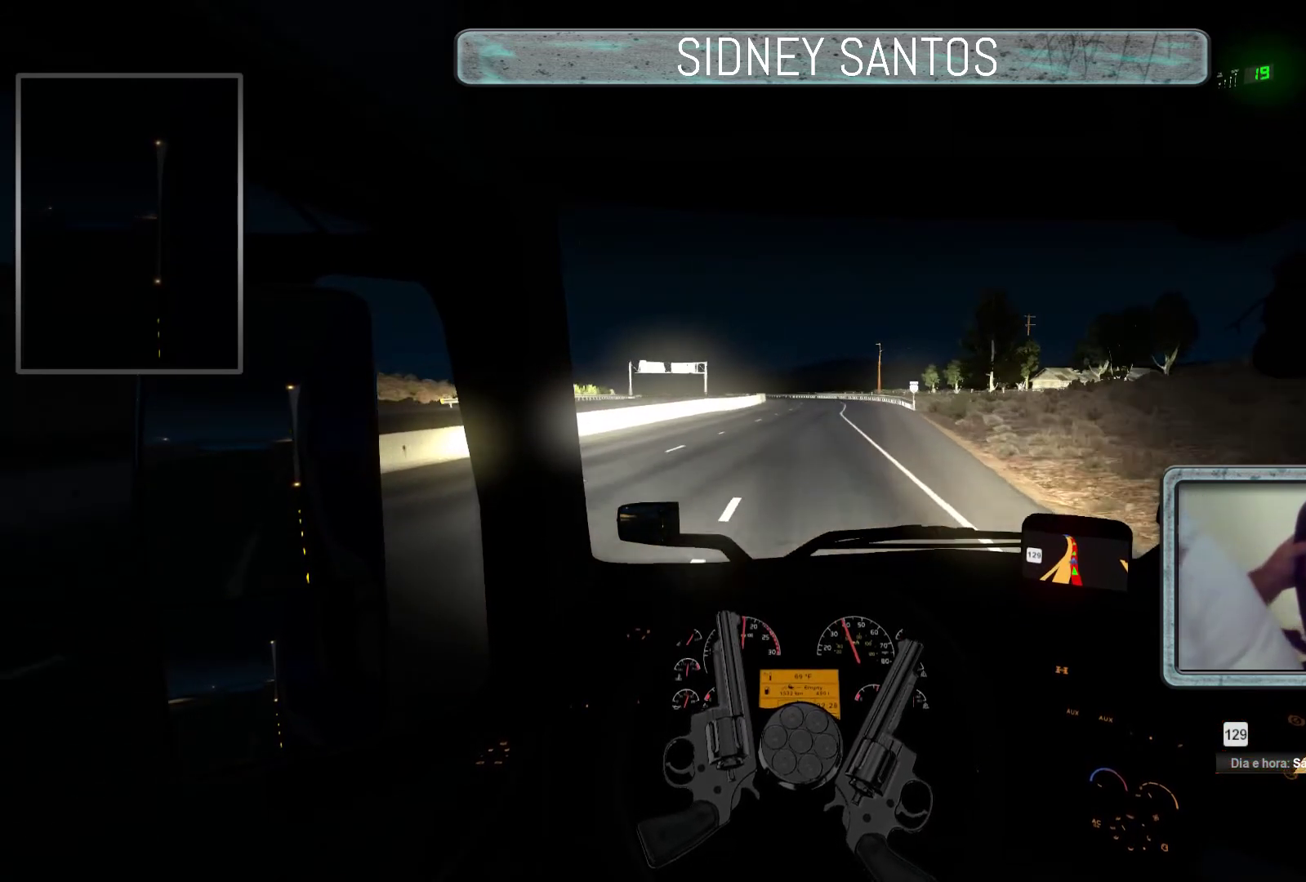
{"buttons": ["L3"], "left_stick": "up", "events": []}
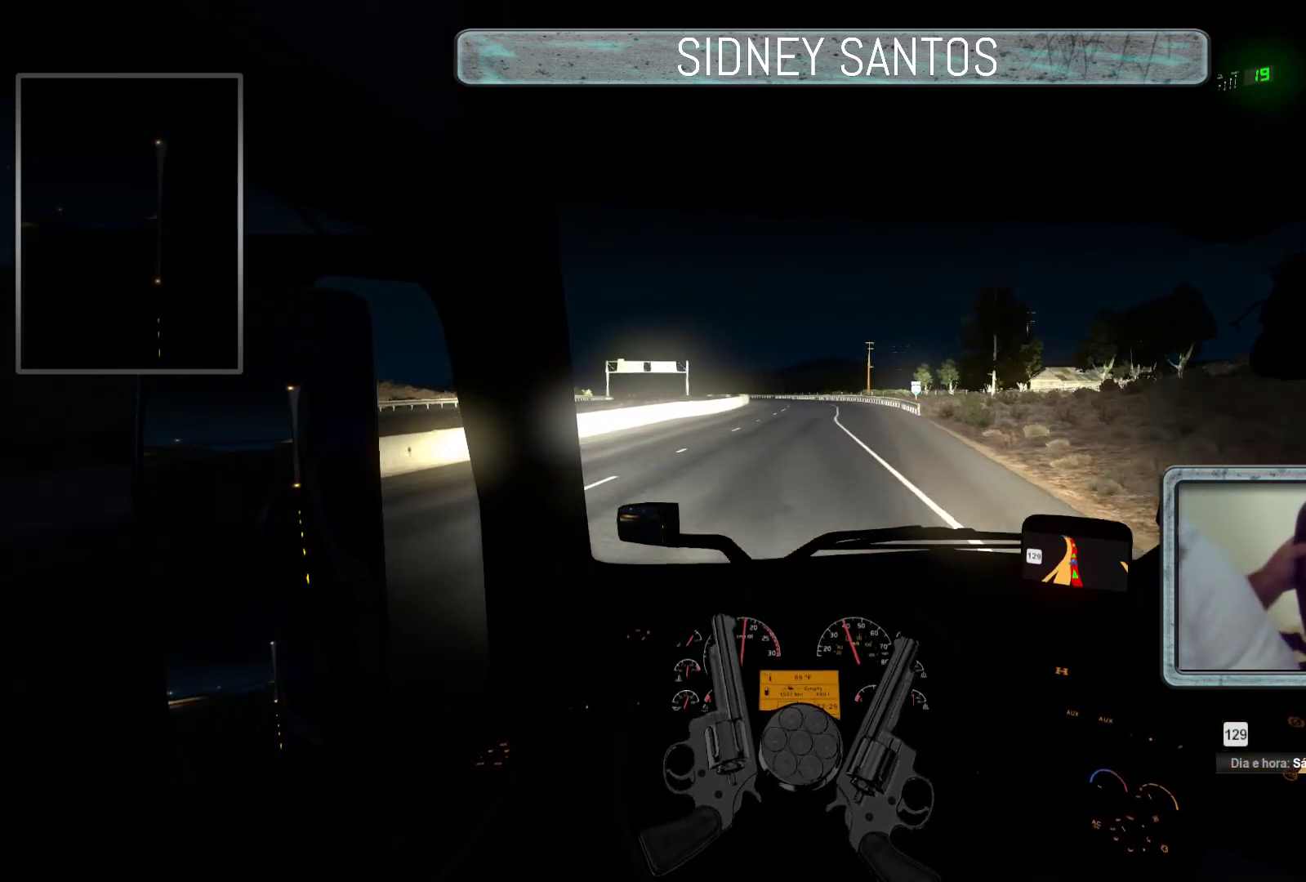
{"buttons": ["L3"], "left_stick": "up", "events": []}
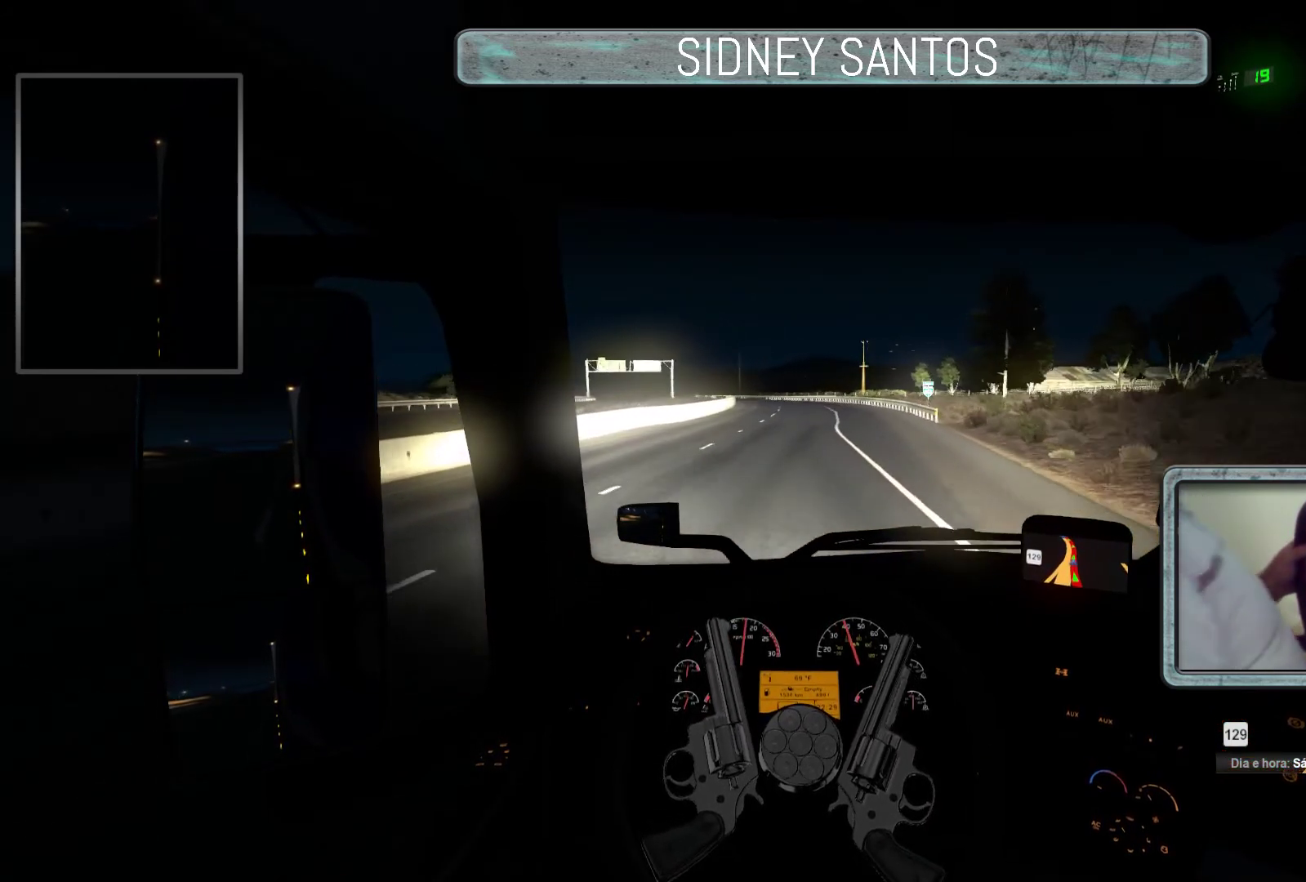
{"buttons": ["L3"], "left_stick": "up", "events": []}
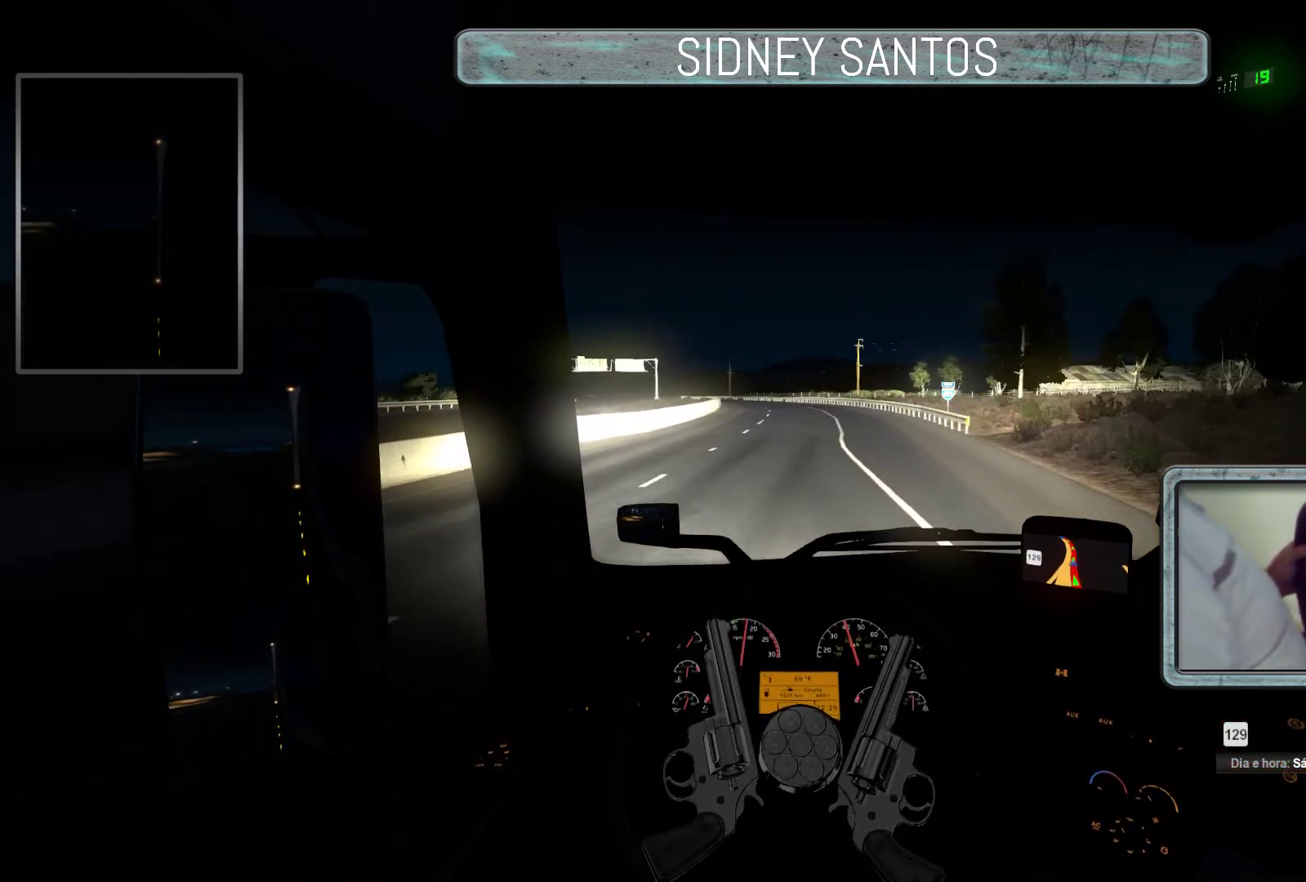
{"buttons": ["L3"], "left_stick": "up", "events": []}
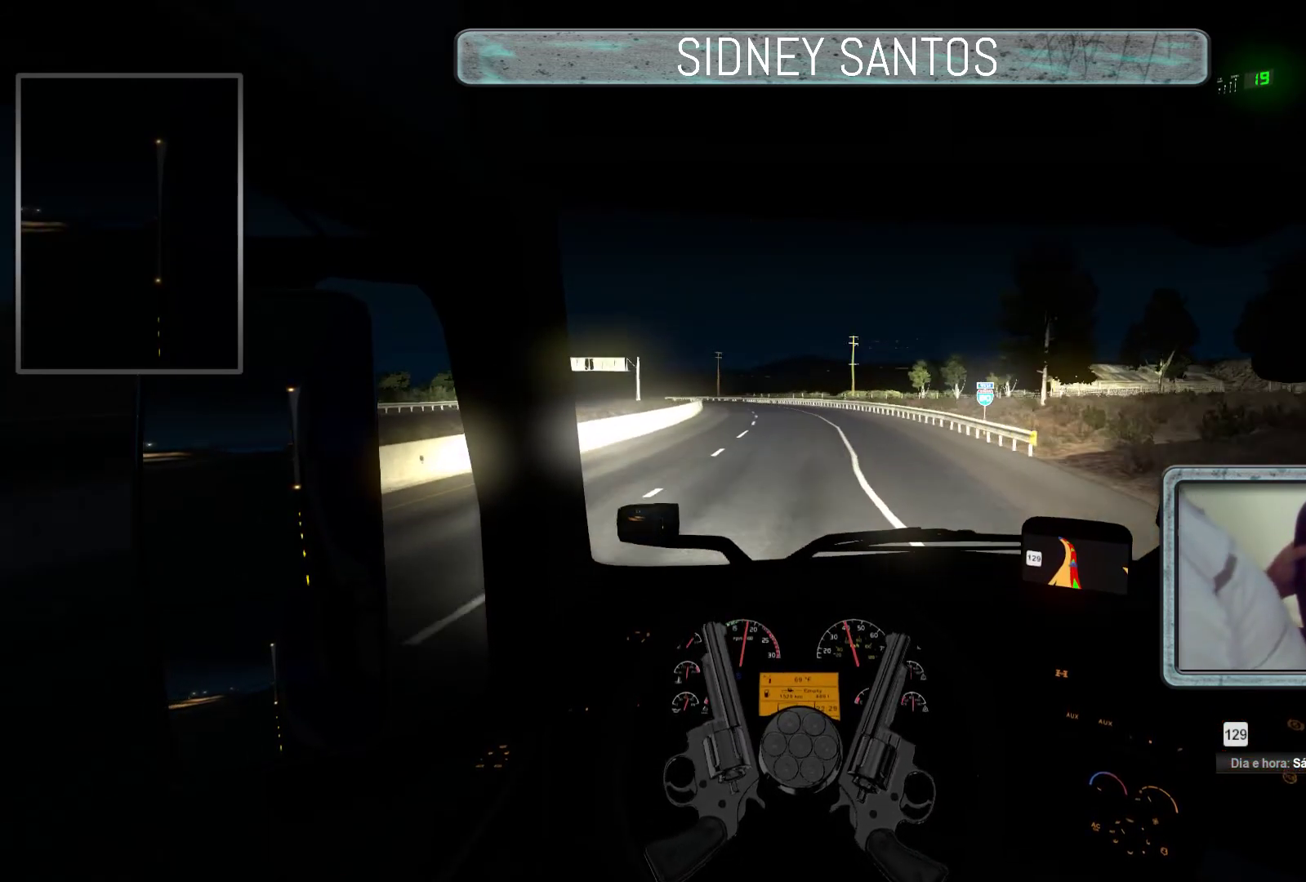
{"buttons": ["L3"], "left_stick": "up", "events": []}
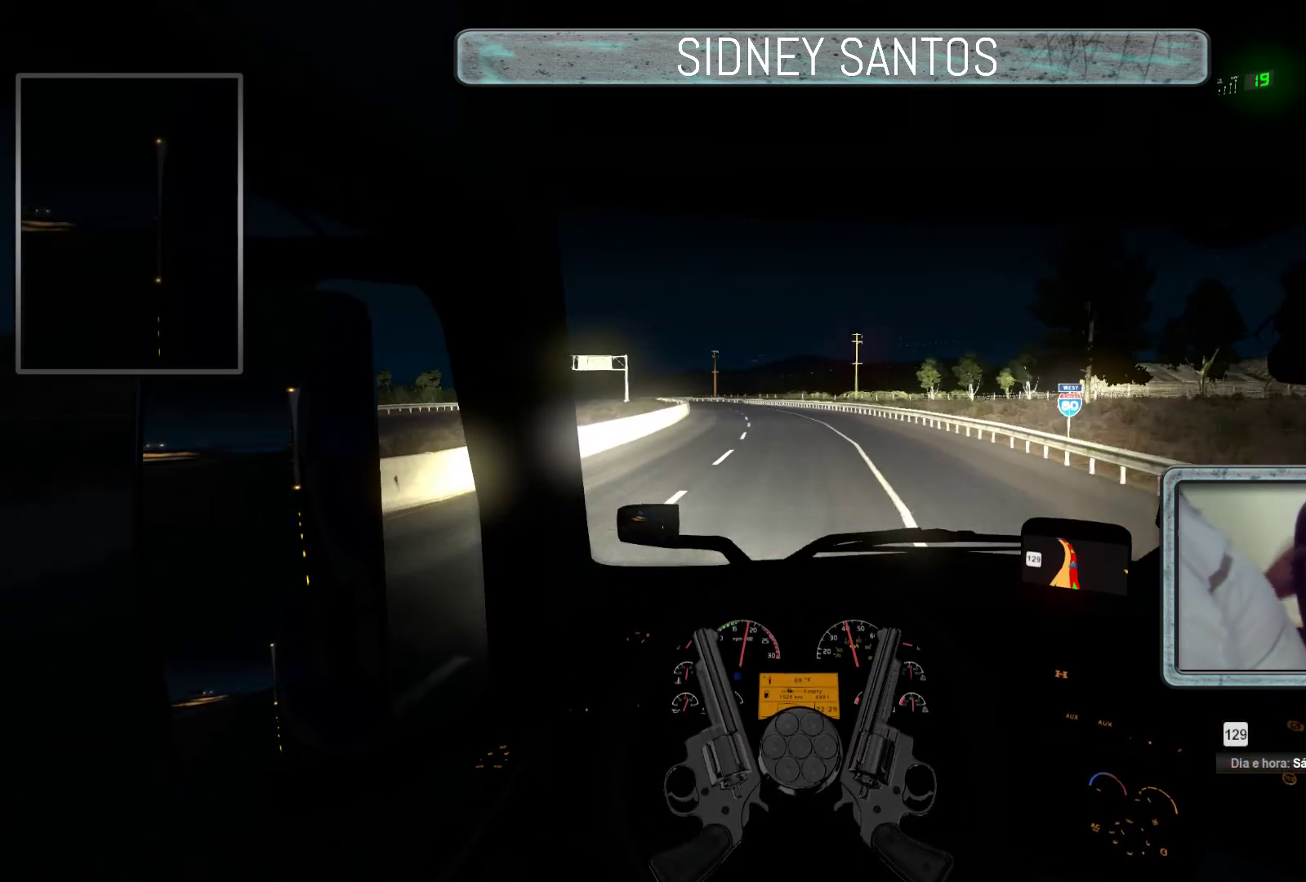
{"buttons": ["L3"], "left_stick": "up", "events": []}
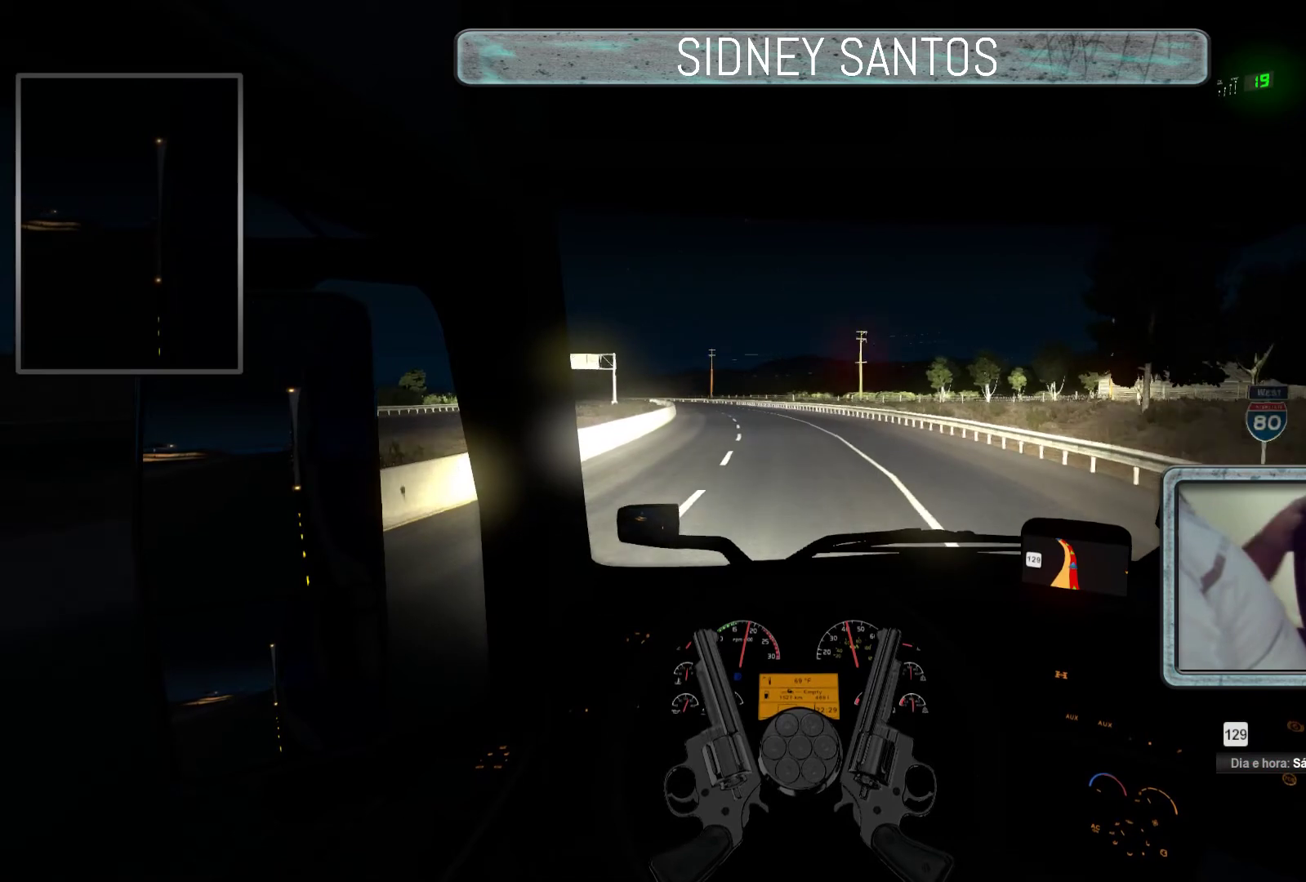
{"buttons": ["L3"], "left_stick": "up", "events": []}
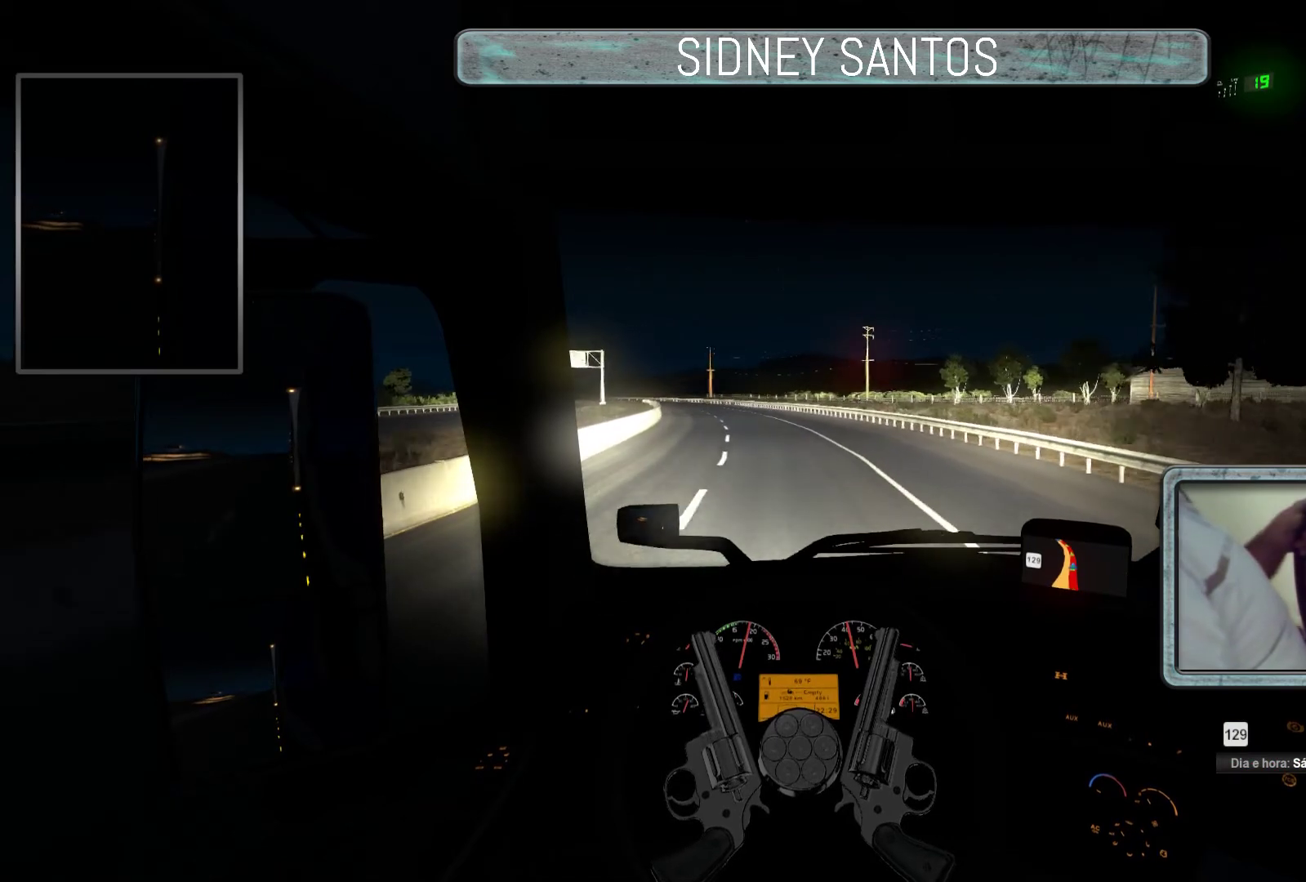
{"buttons": ["L3"], "left_stick": "up", "events": []}
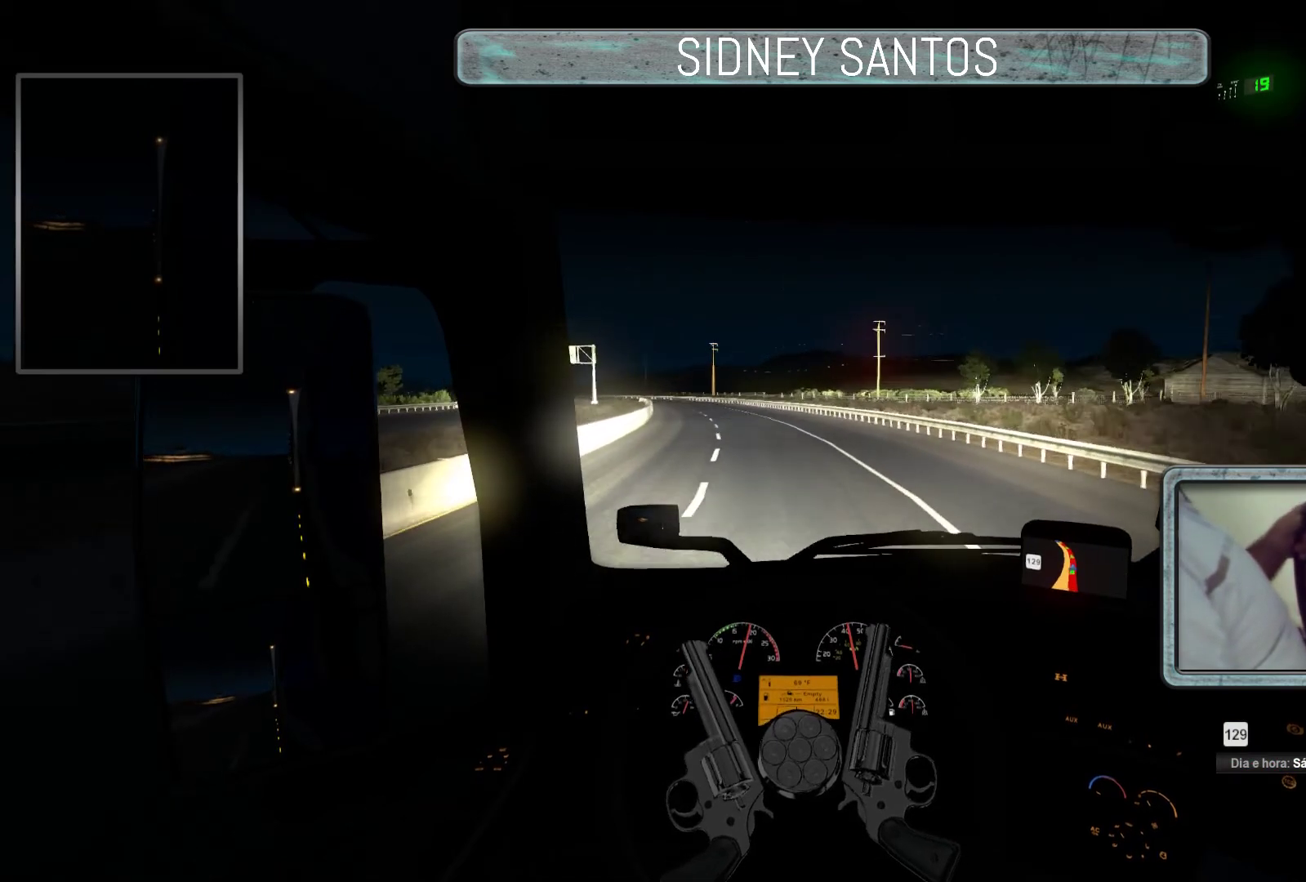
{"buttons": ["L3"], "left_stick": "up", "events": []}
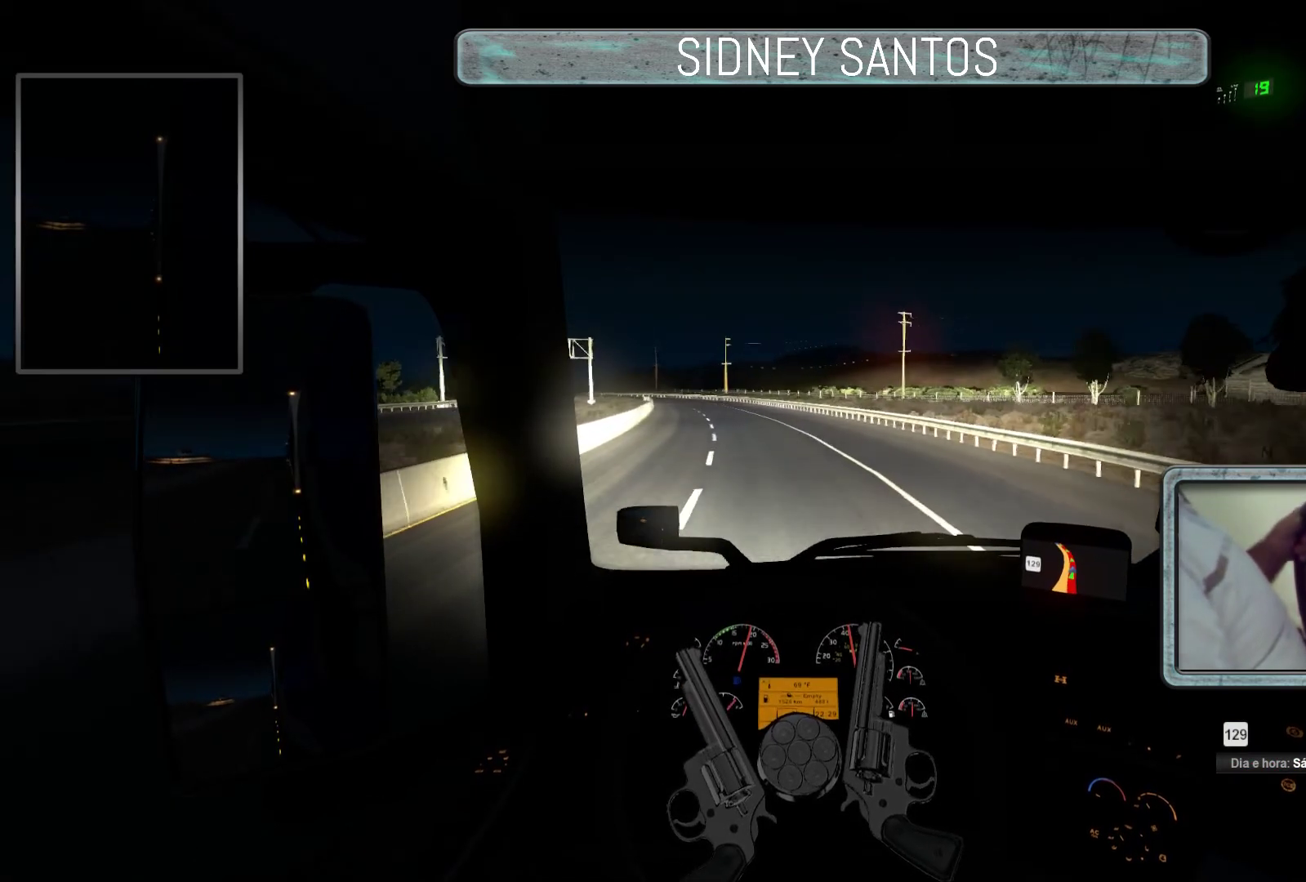
{"buttons": ["L3"], "left_stick": "up", "events": []}
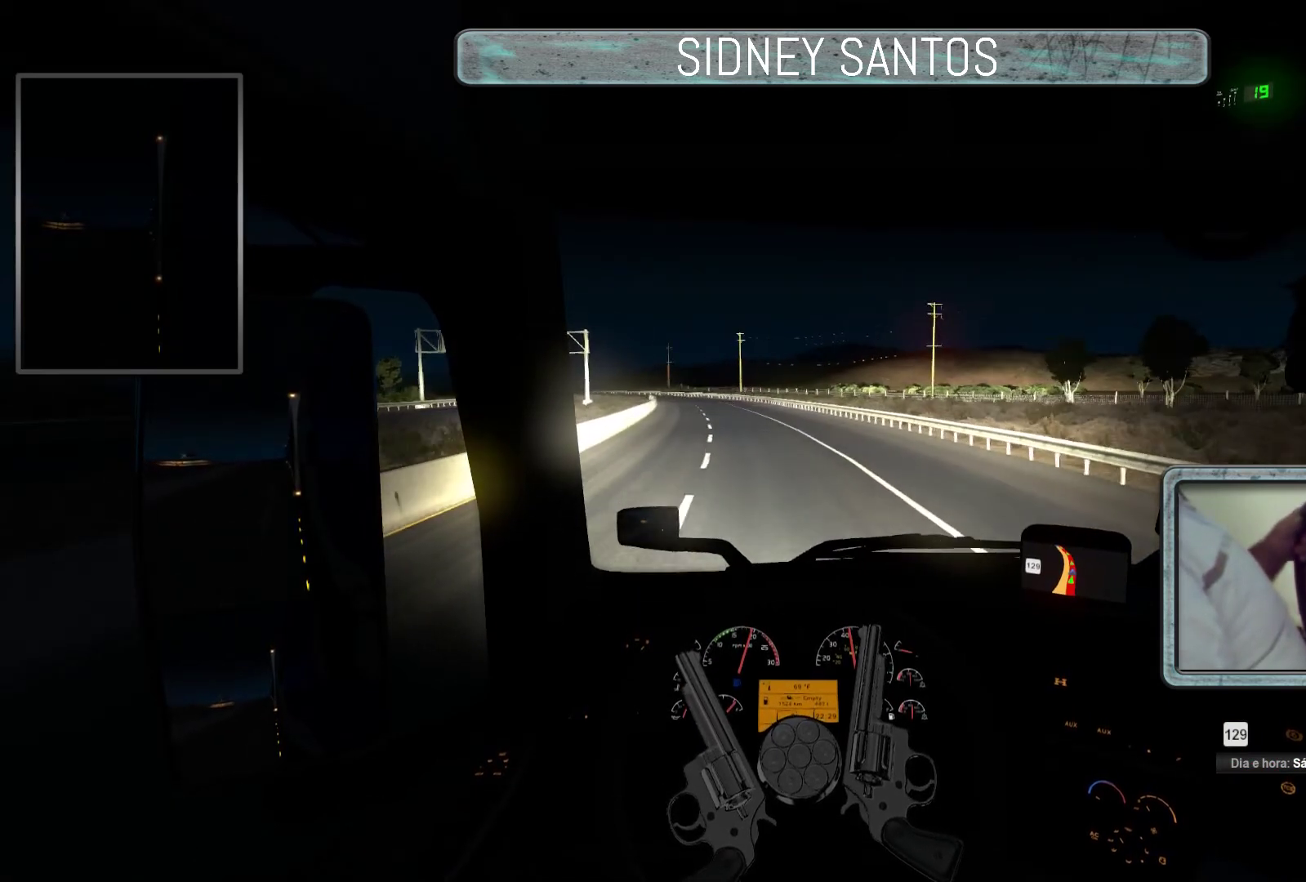
{"buttons": ["L3"], "left_stick": "up", "events": []}
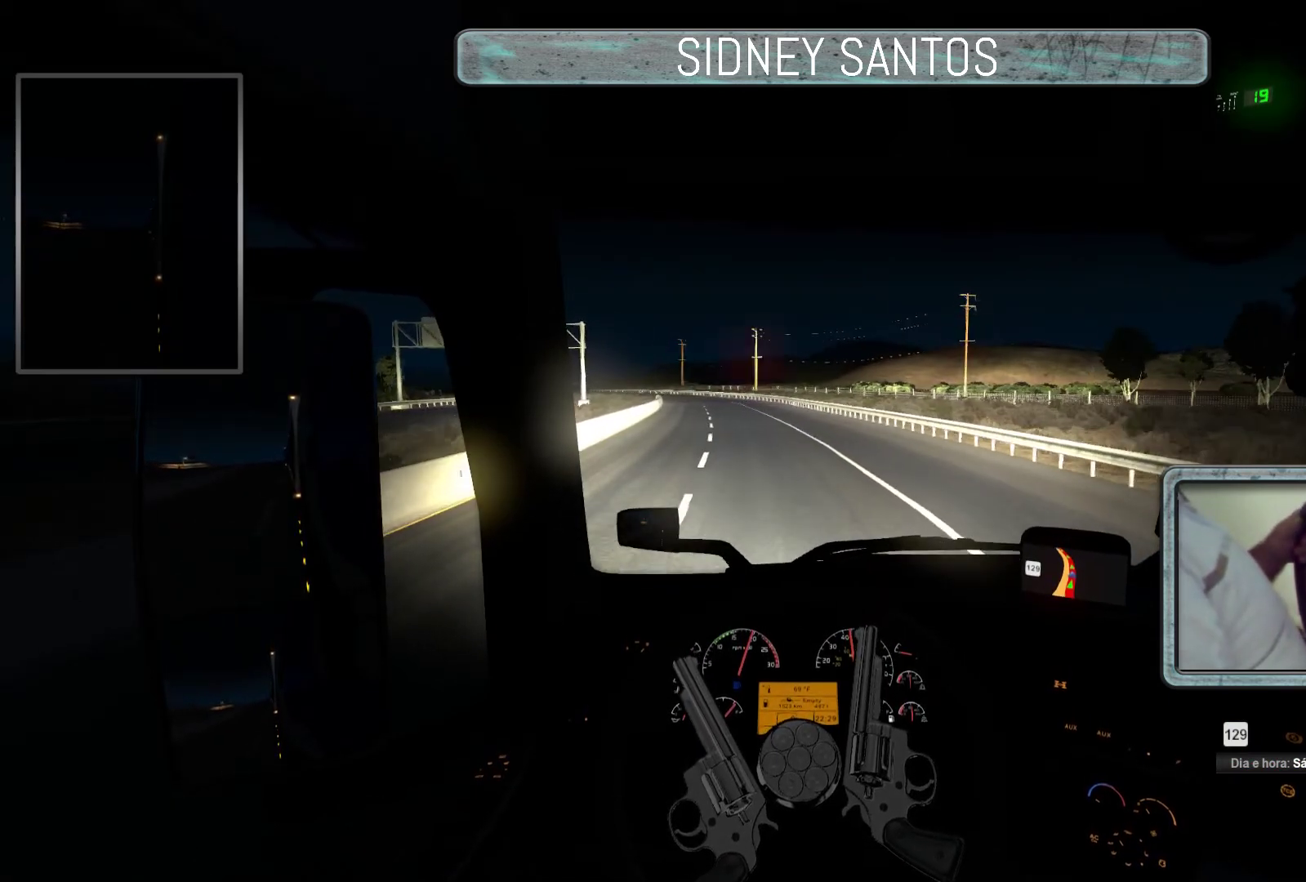
{"buttons": ["L3"], "left_stick": "up", "events": []}
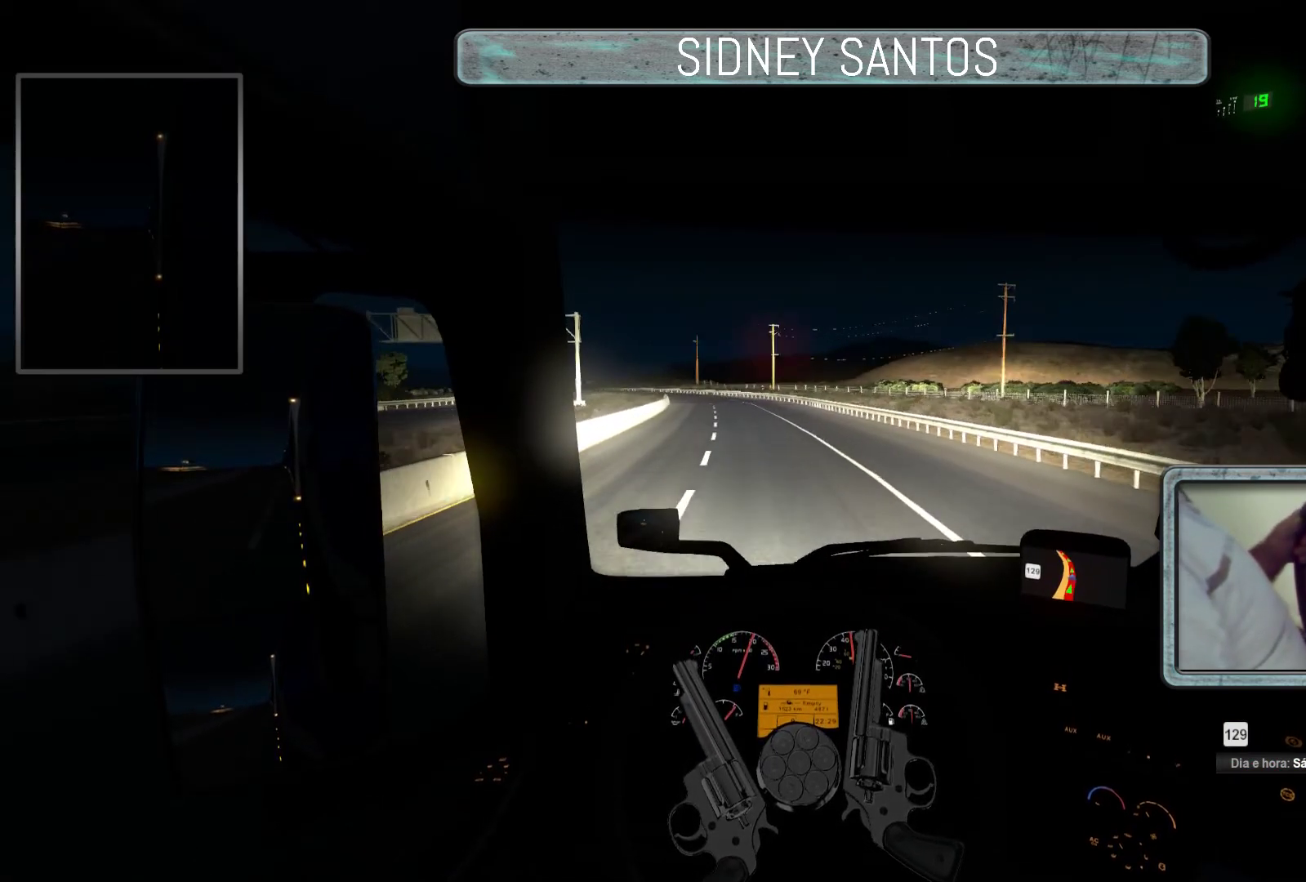
{"buttons": [], "left_stick": "center", "events": [[233, "left_stick", "center"], [467, "L3", "up"]]}
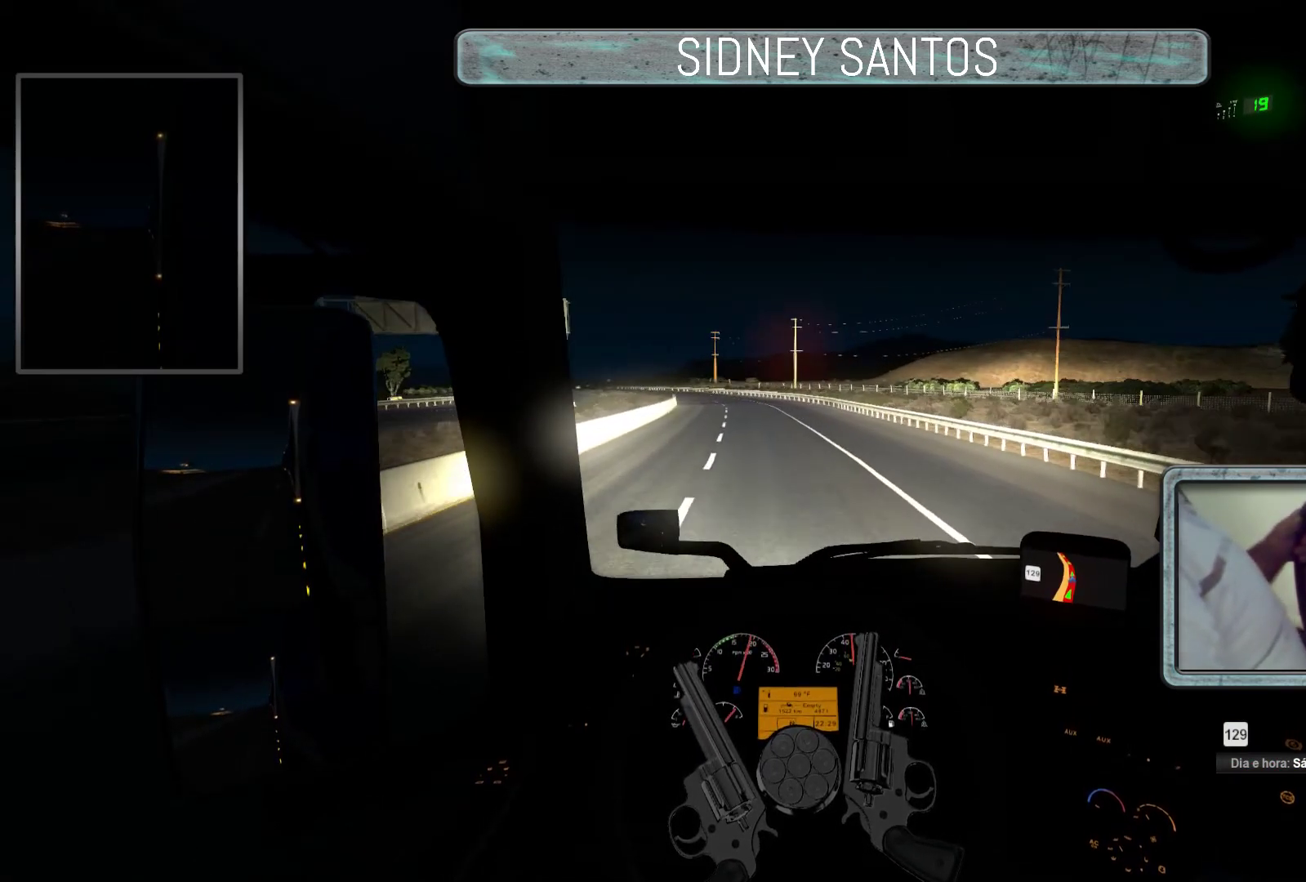
{"buttons": ["R3"], "left_stick": "center", "events": [[200, "R3", "down"]]}